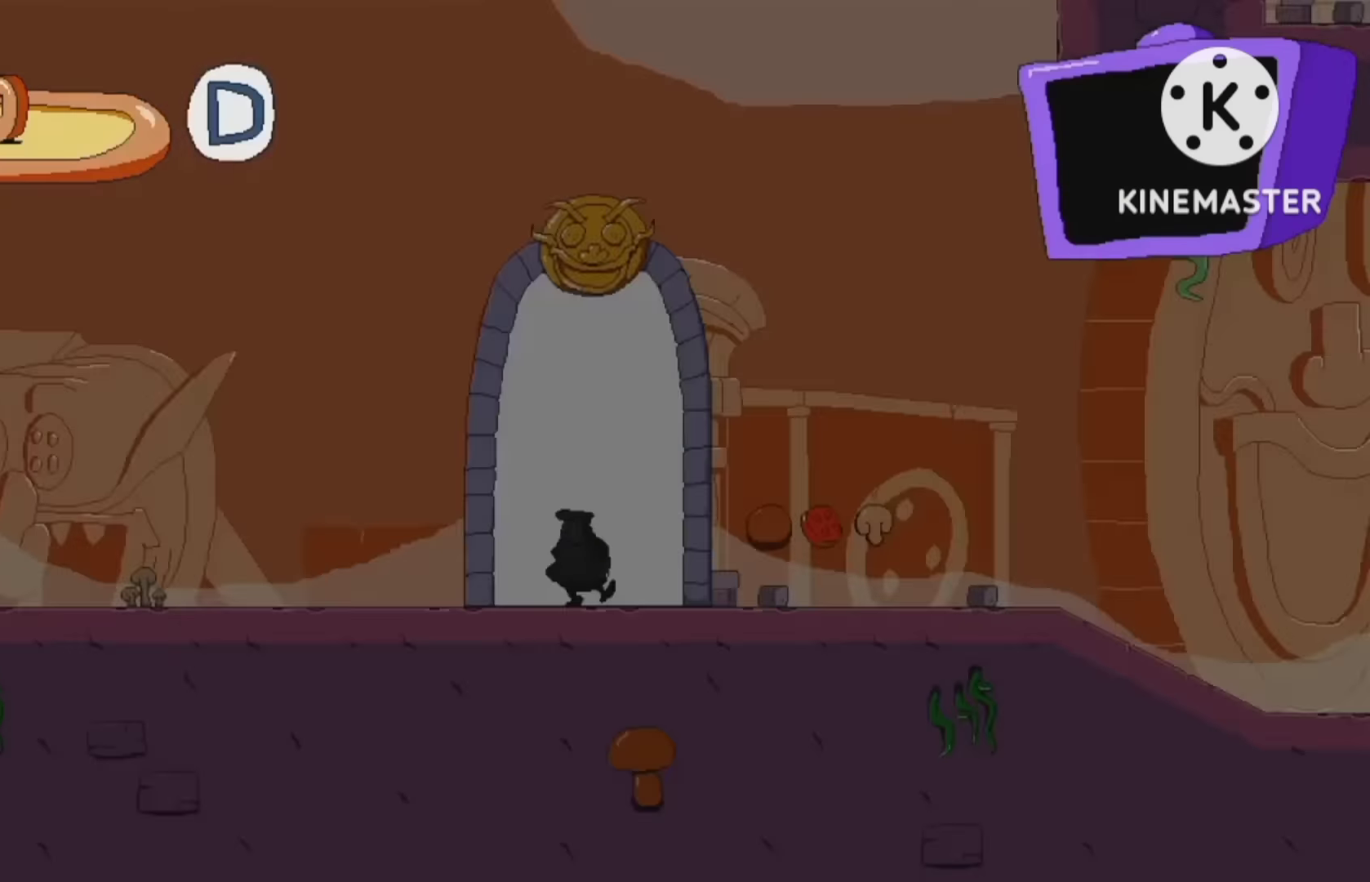
Gameplay with a controller (Xbox layout); each line is a JSON object with the inputs held at the frame after it. "events" lists button and stick changes between this image and that frame as [ms after this image, input, new state], when the widget could be followed in between. Not read: L3 R3 left_stick.
{"buttons": ["DPAD_LEFT"], "right_stick": "center", "events": []}
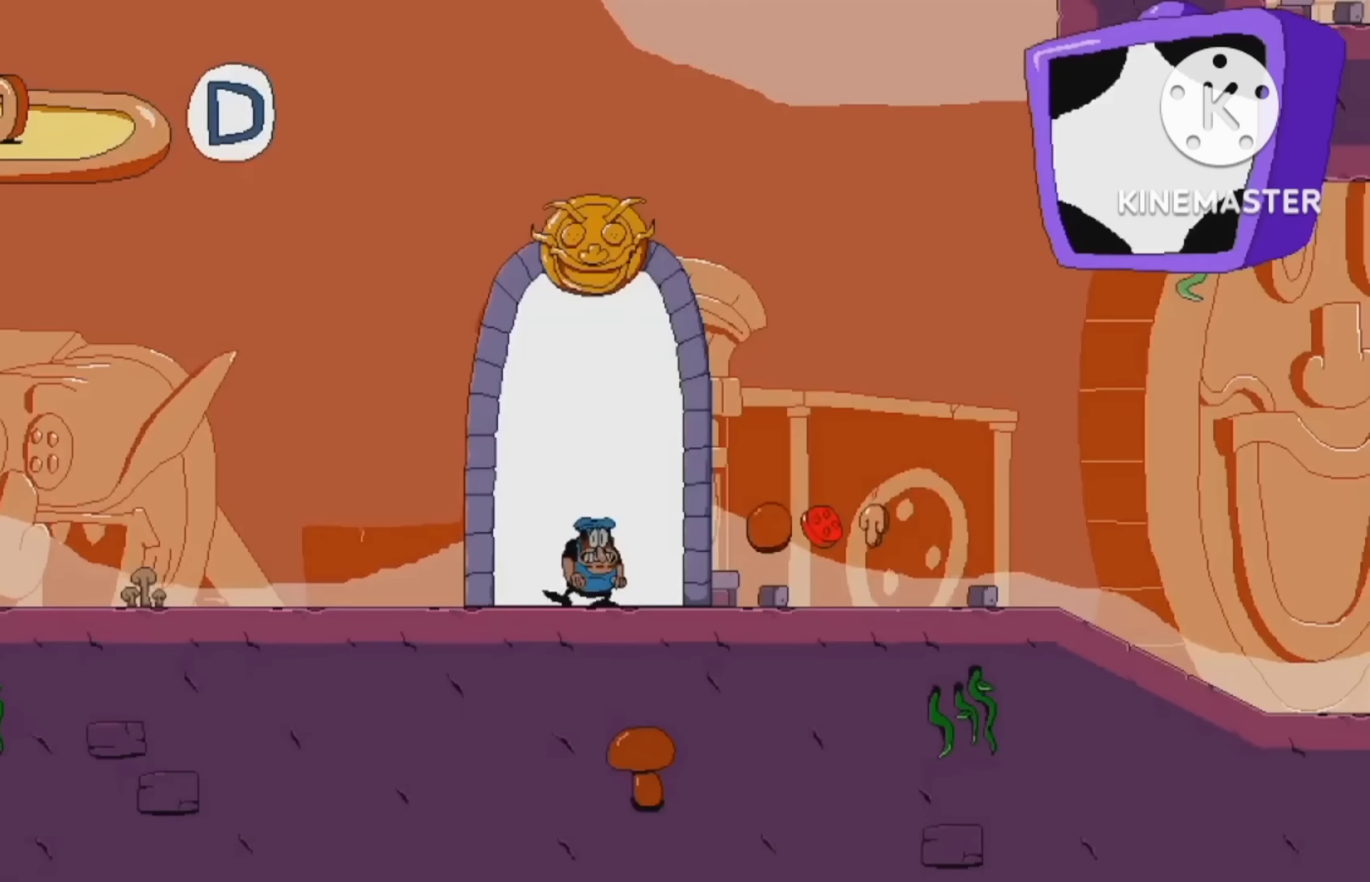
{"buttons": ["DPAD_LEFT"], "right_stick": "center", "events": []}
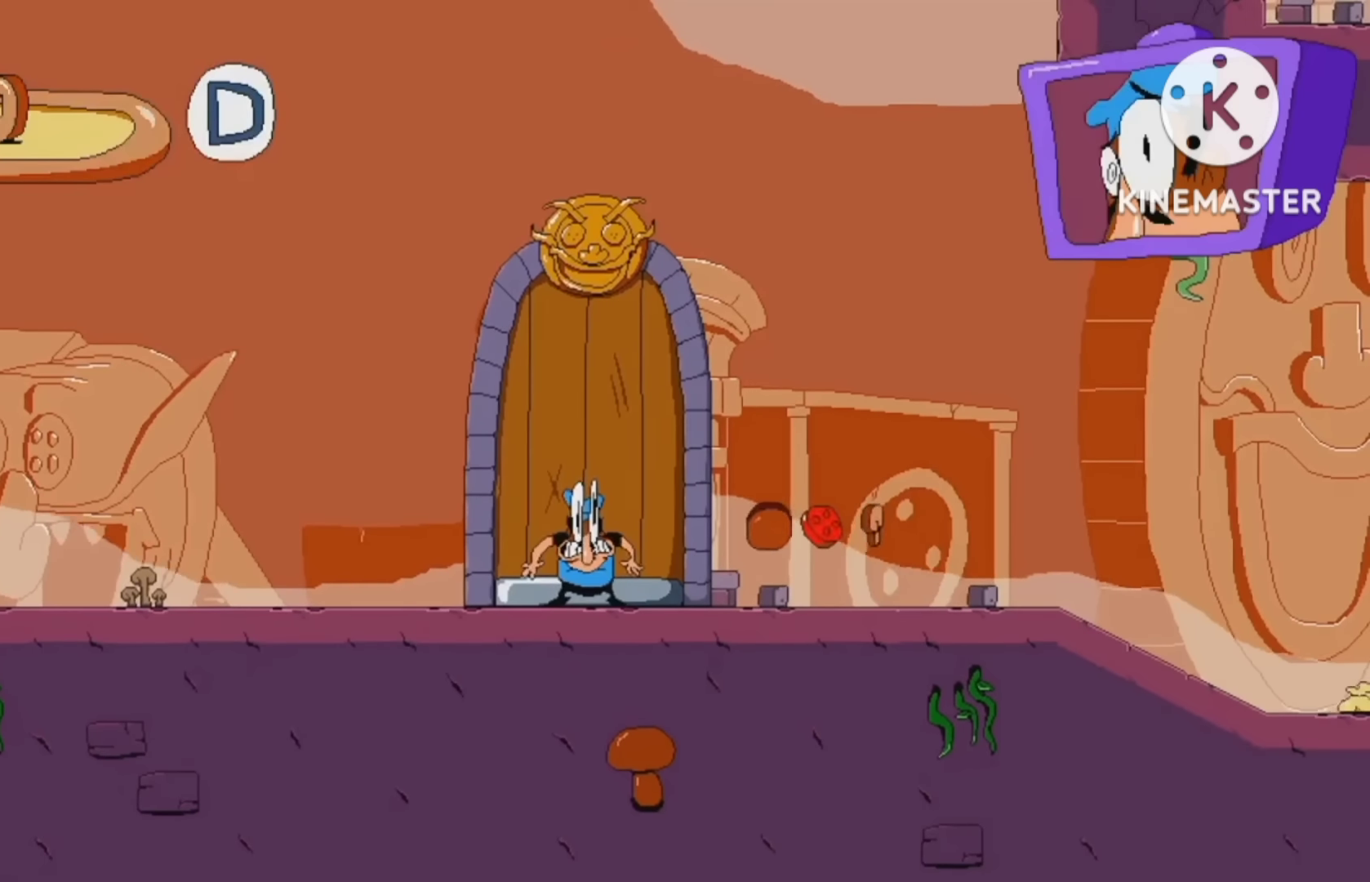
{"buttons": ["DPAD_LEFT"], "right_stick": "center", "events": []}
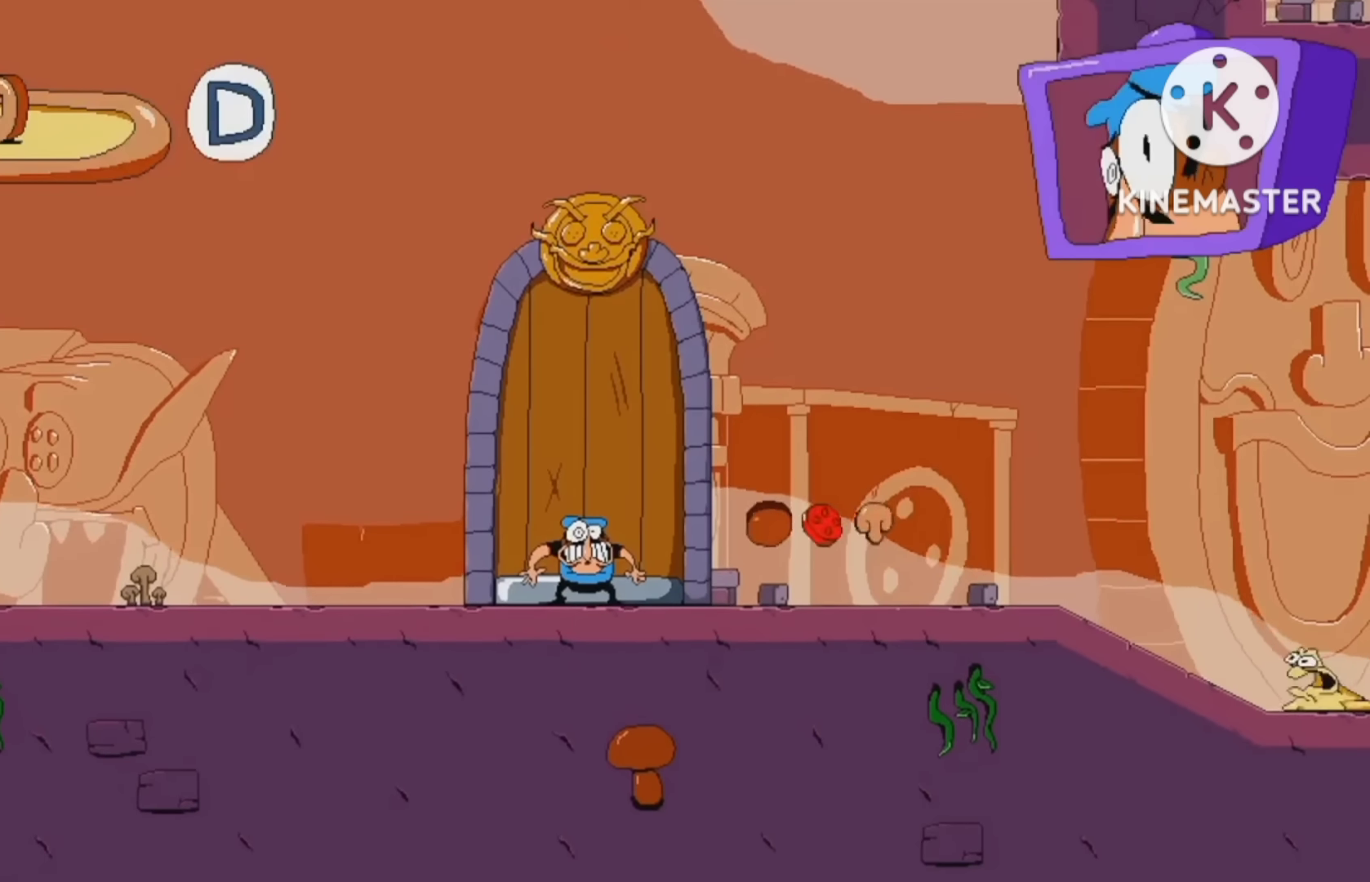
{"buttons": ["A", "DPAD_LEFT"], "right_stick": "center", "events": [[500, "A", "down"]]}
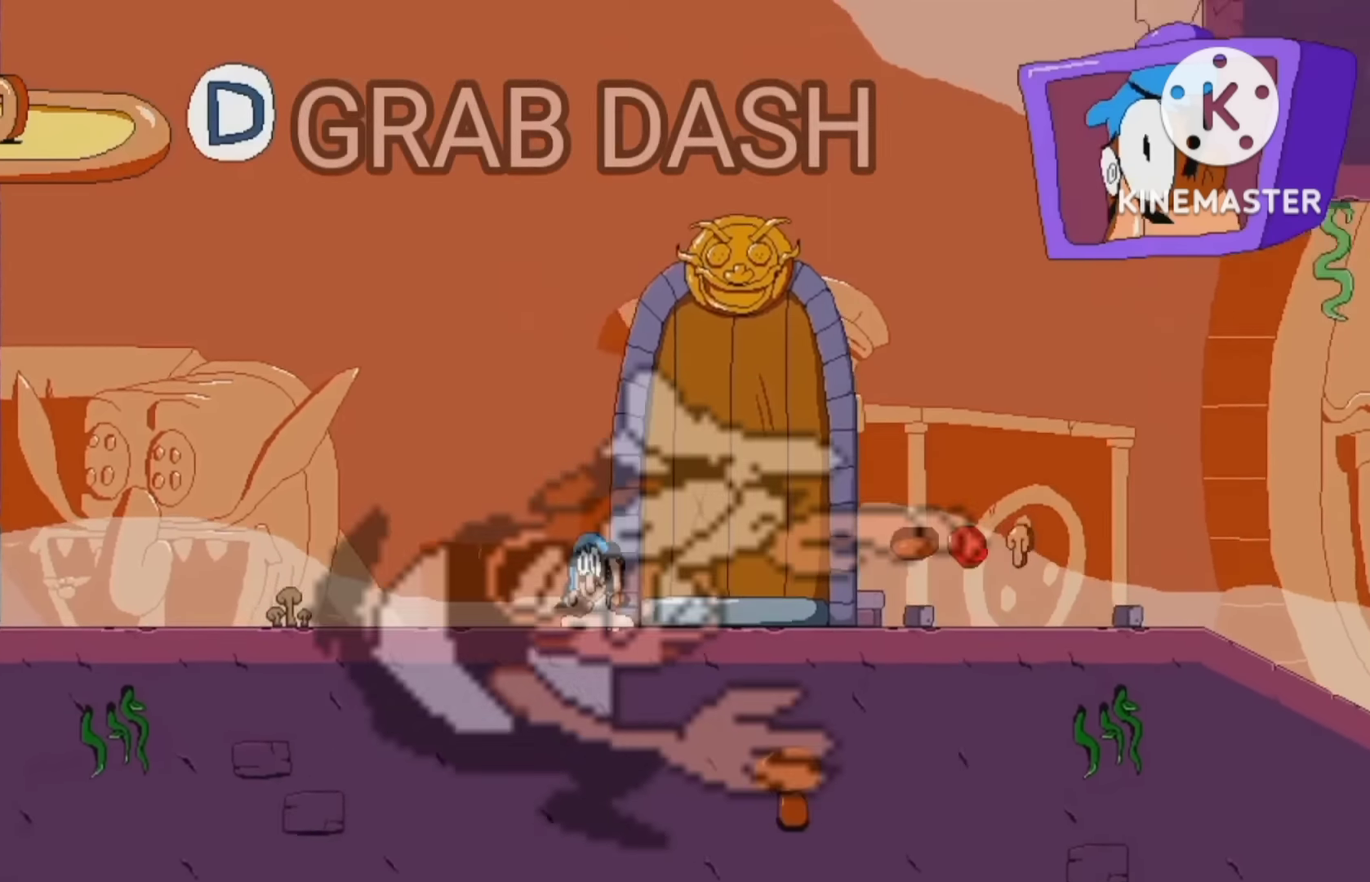
{"buttons": ["R2", "DPAD_RIGHT"], "right_stick": "center"}
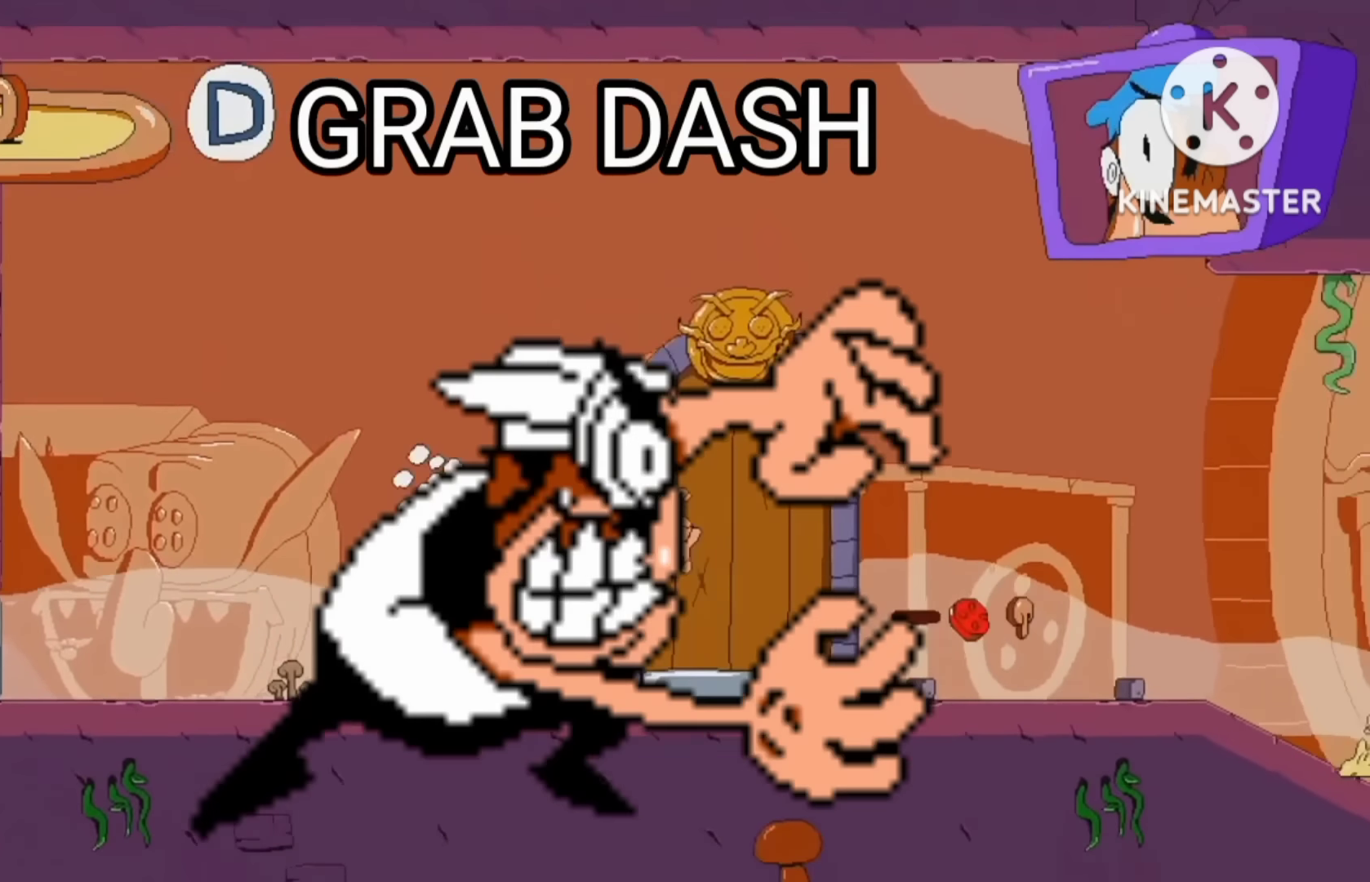
{"buttons": ["A", "R2", "DPAD_RIGHT"], "right_stick": "center", "events": [[500, "A", "down"]]}
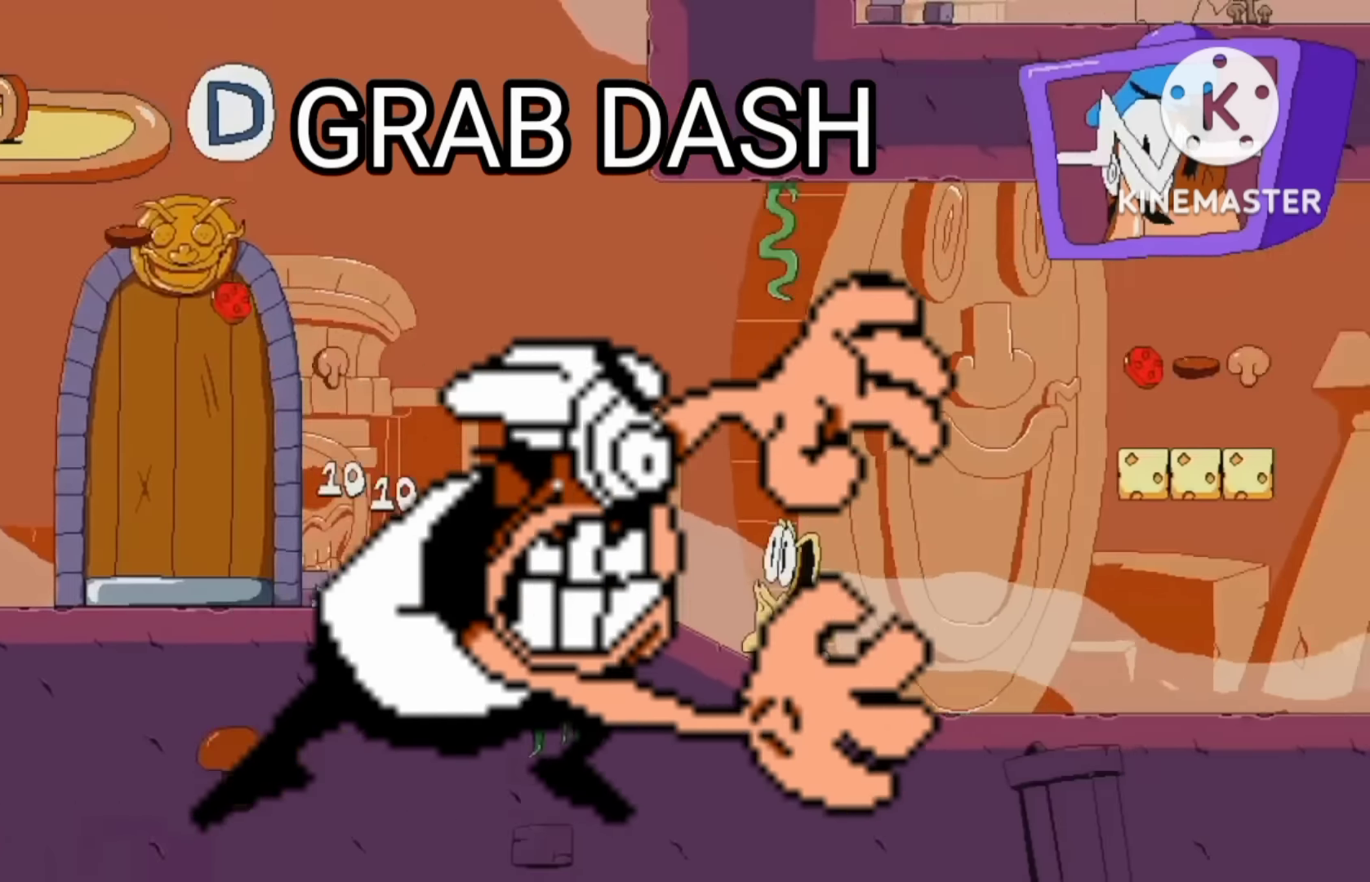
{"buttons": ["R2"], "right_stick": "center", "events": [[267, "A", "up"], [367, "DPAD_RIGHT", "up"]]}
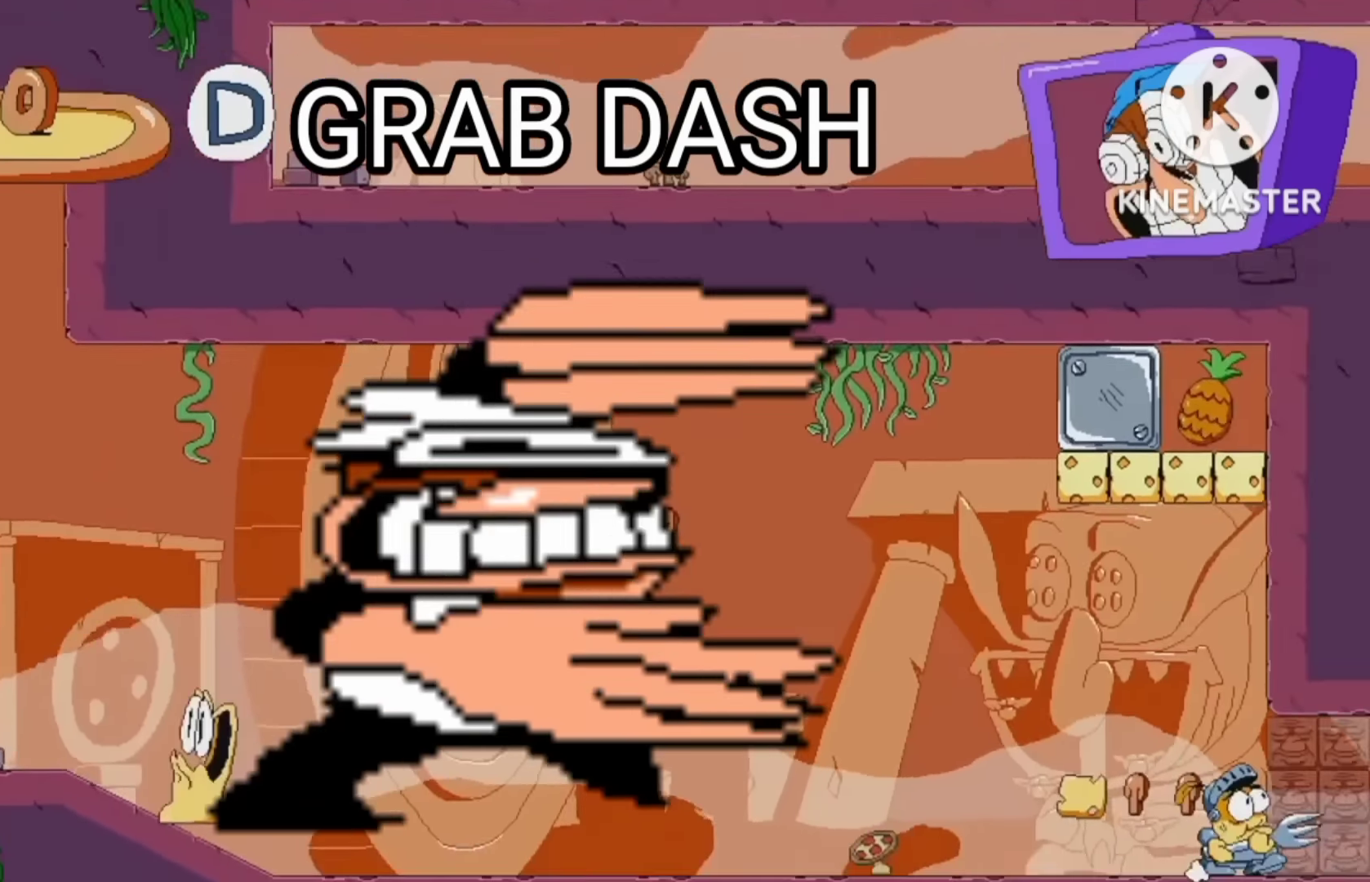
{"buttons": ["R2"], "right_stick": "center", "events": [[100, "A", "down"], [500, "A", "up"]]}
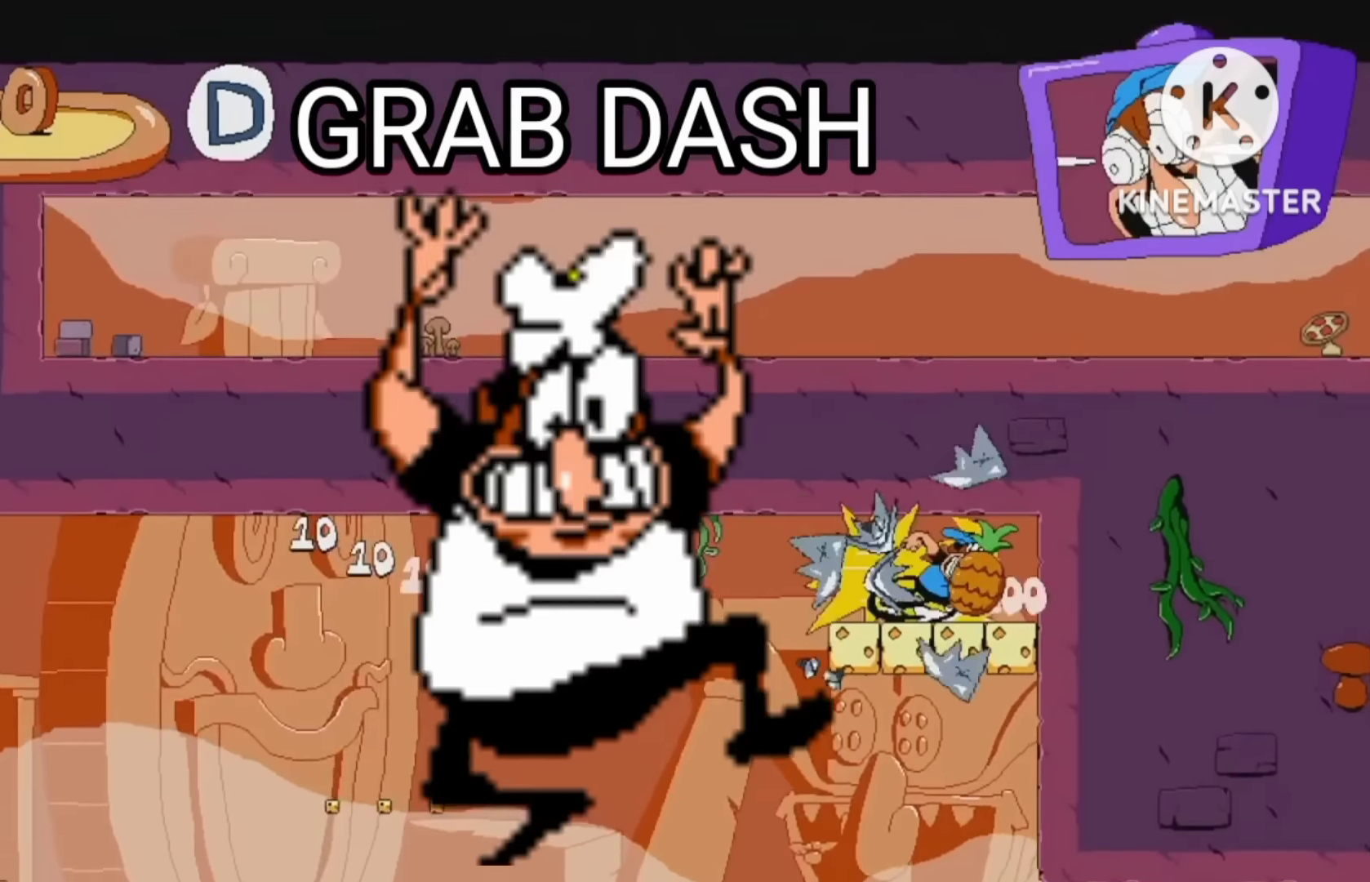
{"buttons": ["DPAD_LEFT"], "right_stick": "center", "events": [[167, "R2", "up"], [267, "A", "down"], [367, "A", "up"], [367, "DPAD_LEFT", "down"]]}
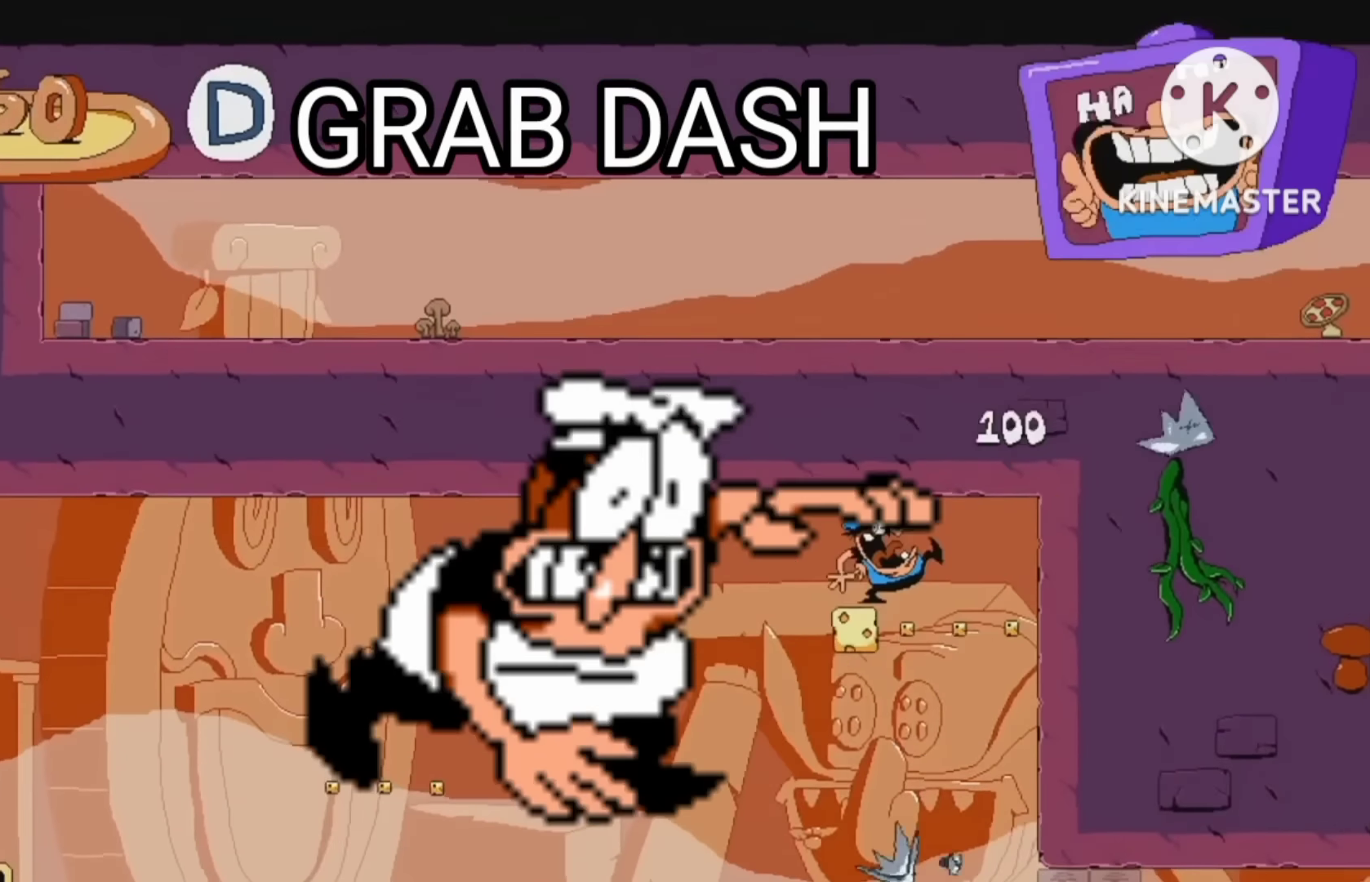
{"buttons": ["DPAD_LEFT"], "right_stick": "center", "events": [[367, "A", "down"], [433, "A", "up"]]}
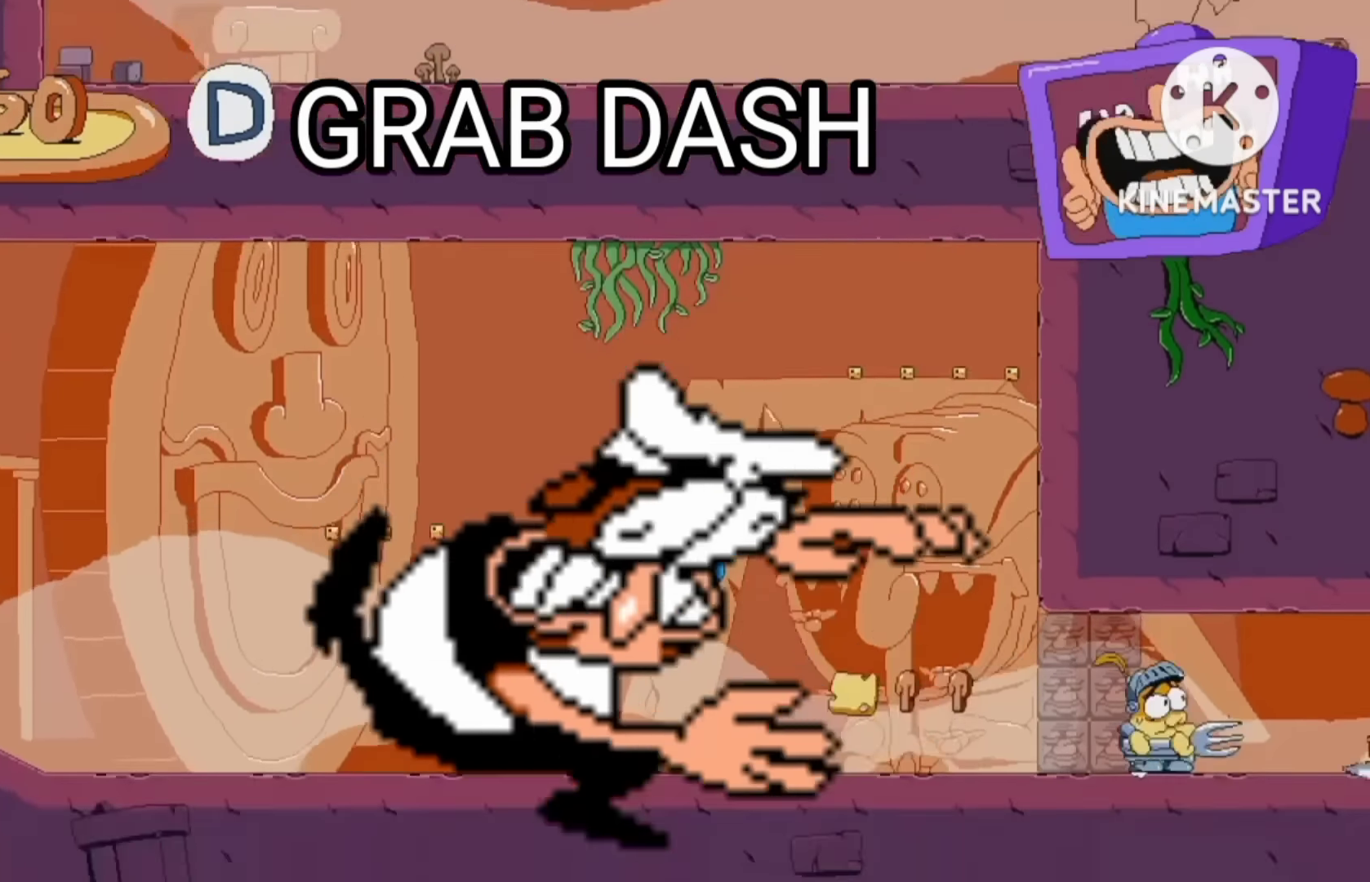
{"buttons": ["DPAD_LEFT"], "right_stick": "center", "events": []}
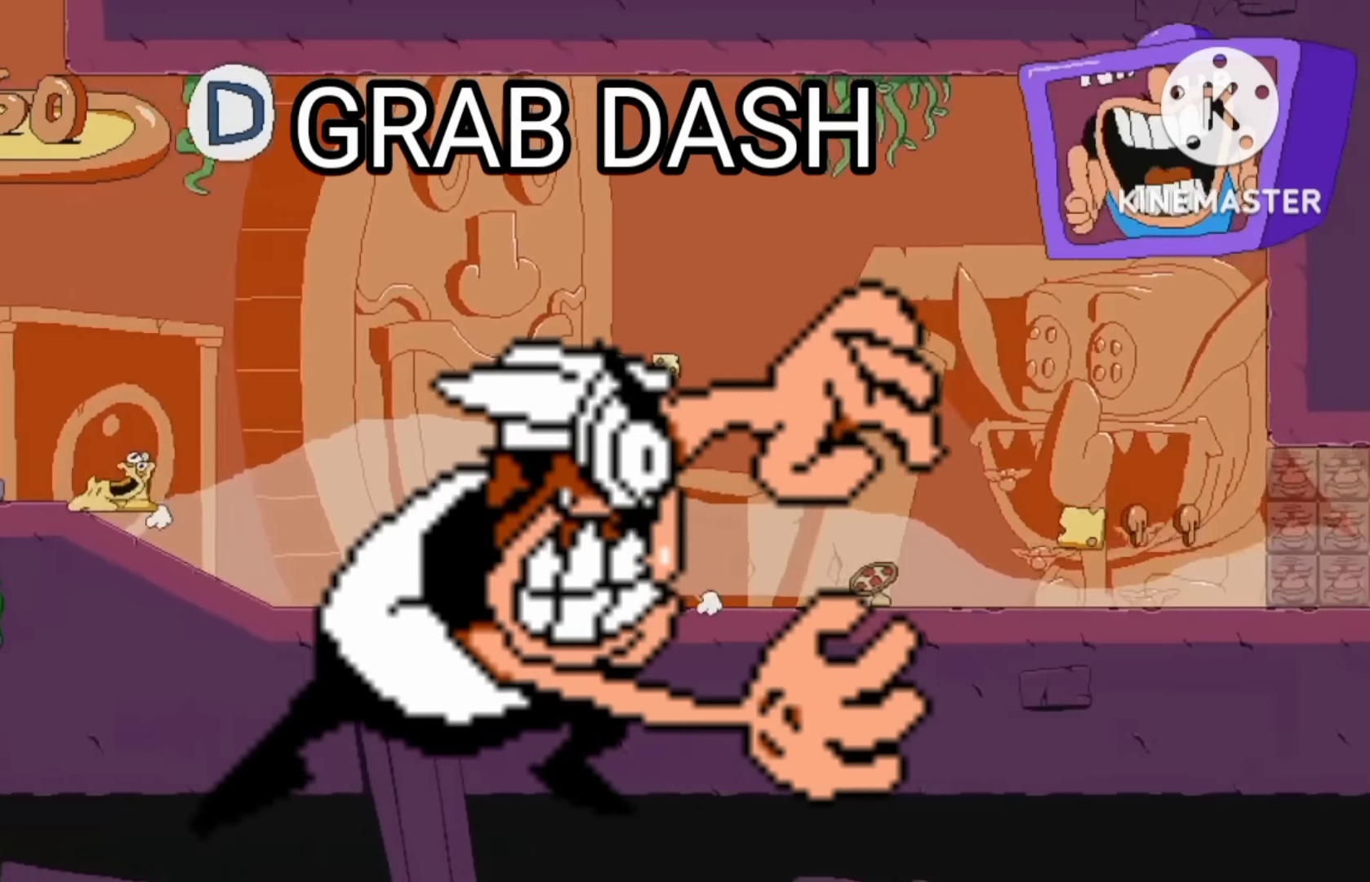
{"buttons": ["X", "DPAD_LEFT"], "right_stick": "center", "events": [[266, "X", "down"]]}
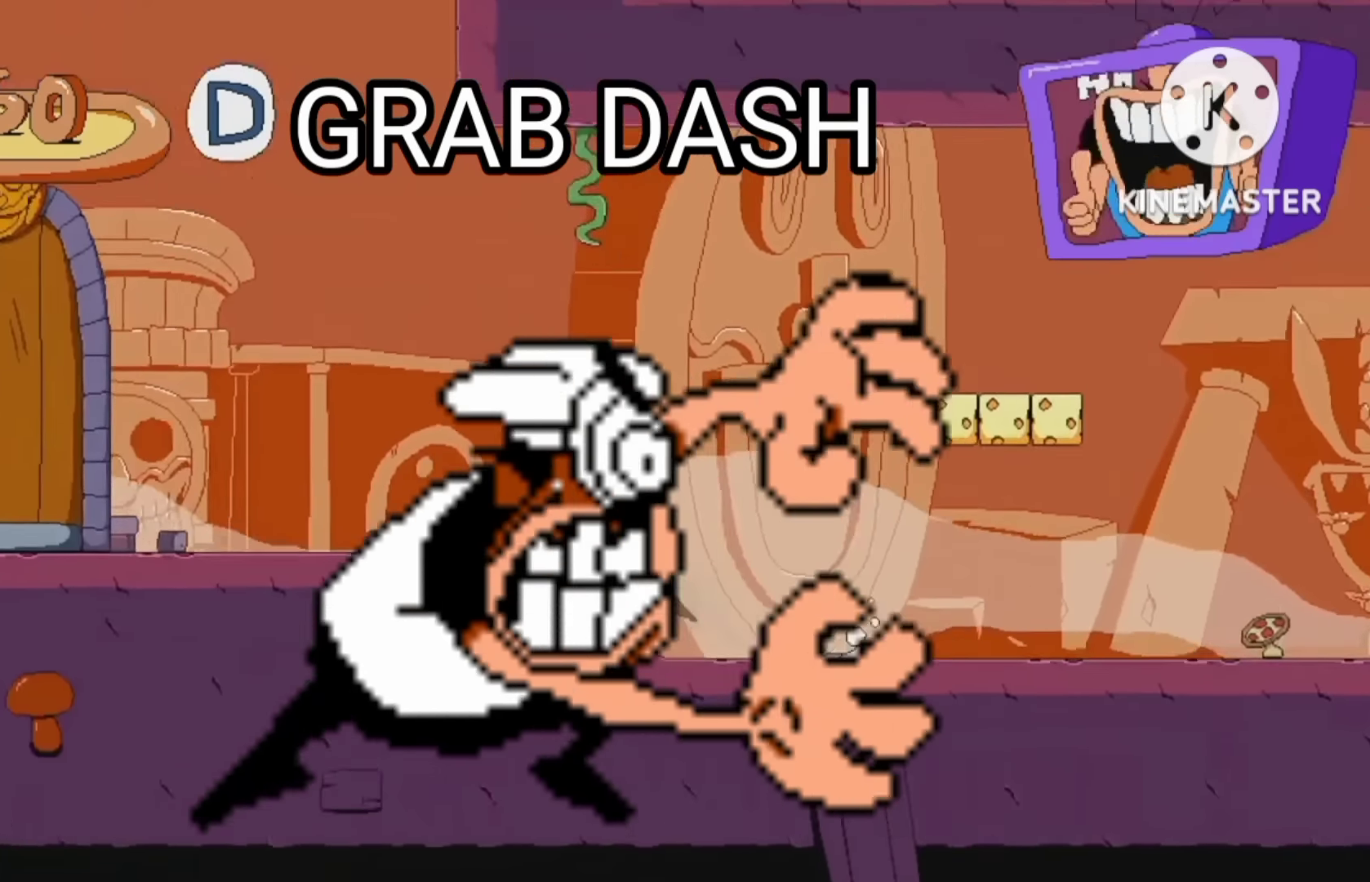
{"buttons": ["DPAD_RIGHT"], "right_stick": "center", "events": [[33, "X", "up"], [66, "DPAD_LEFT", "up"], [133, "DPAD_RIGHT", "down"]]}
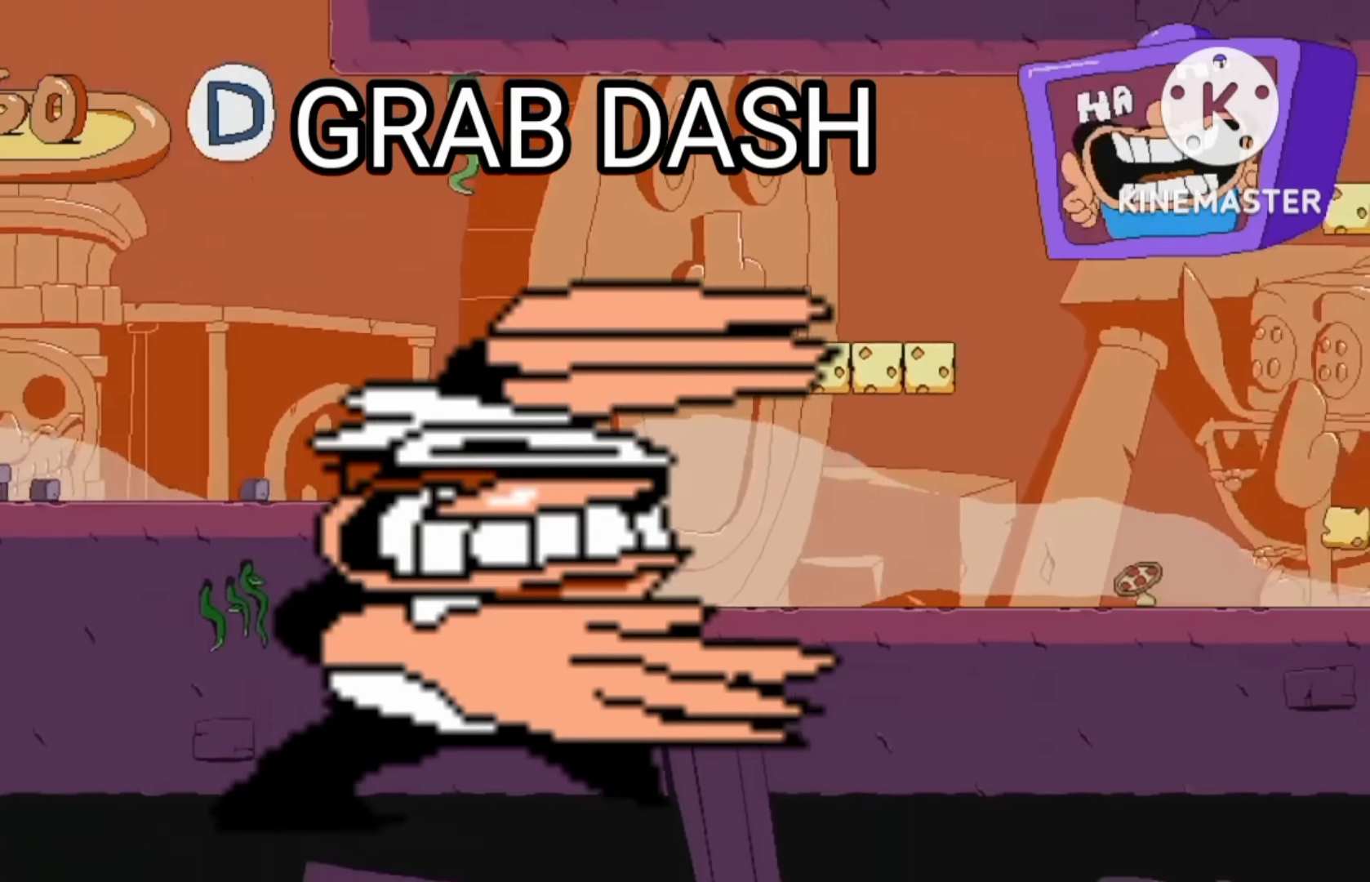
{"buttons": ["DPAD_RIGHT"], "right_stick": "center", "events": []}
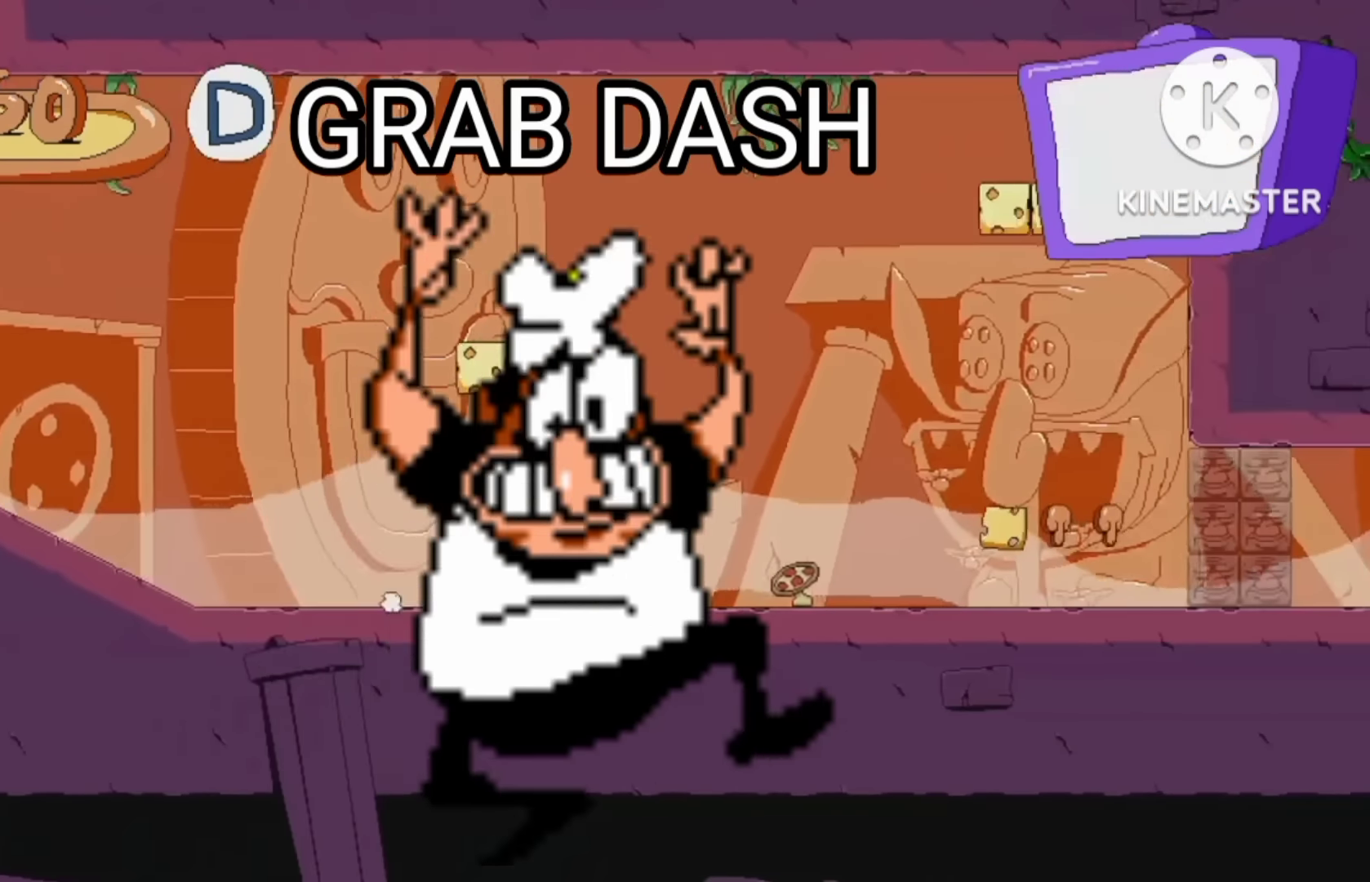
{"buttons": ["DPAD_RIGHT"], "right_stick": "center", "events": [[166, "X", "down"], [300, "X", "up"]]}
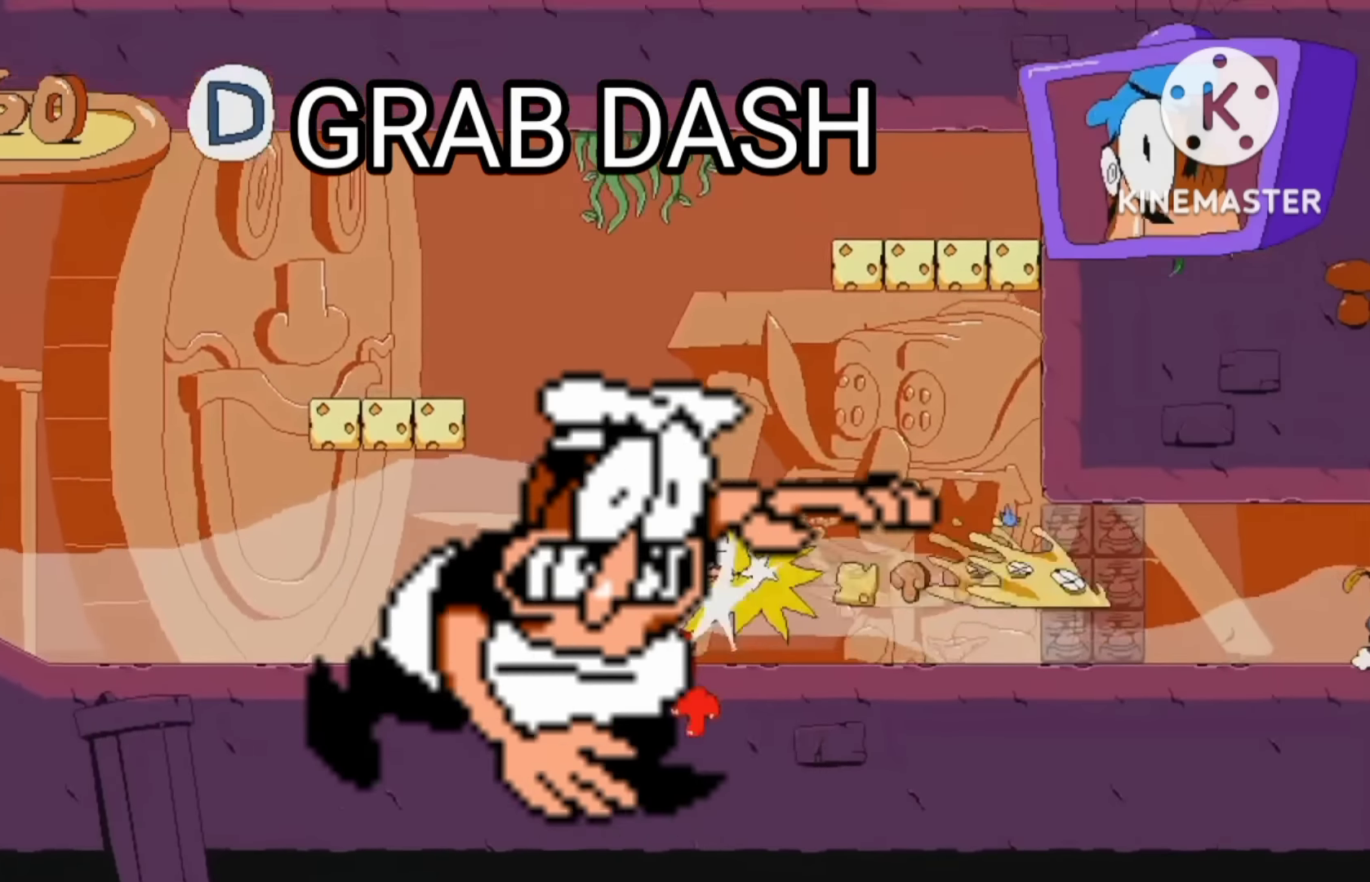
{"buttons": ["R2", "DPAD_RIGHT"], "right_stick": "center", "events": [[166, "R2", "down"], [166, "X", "down"], [400, "X", "up"]]}
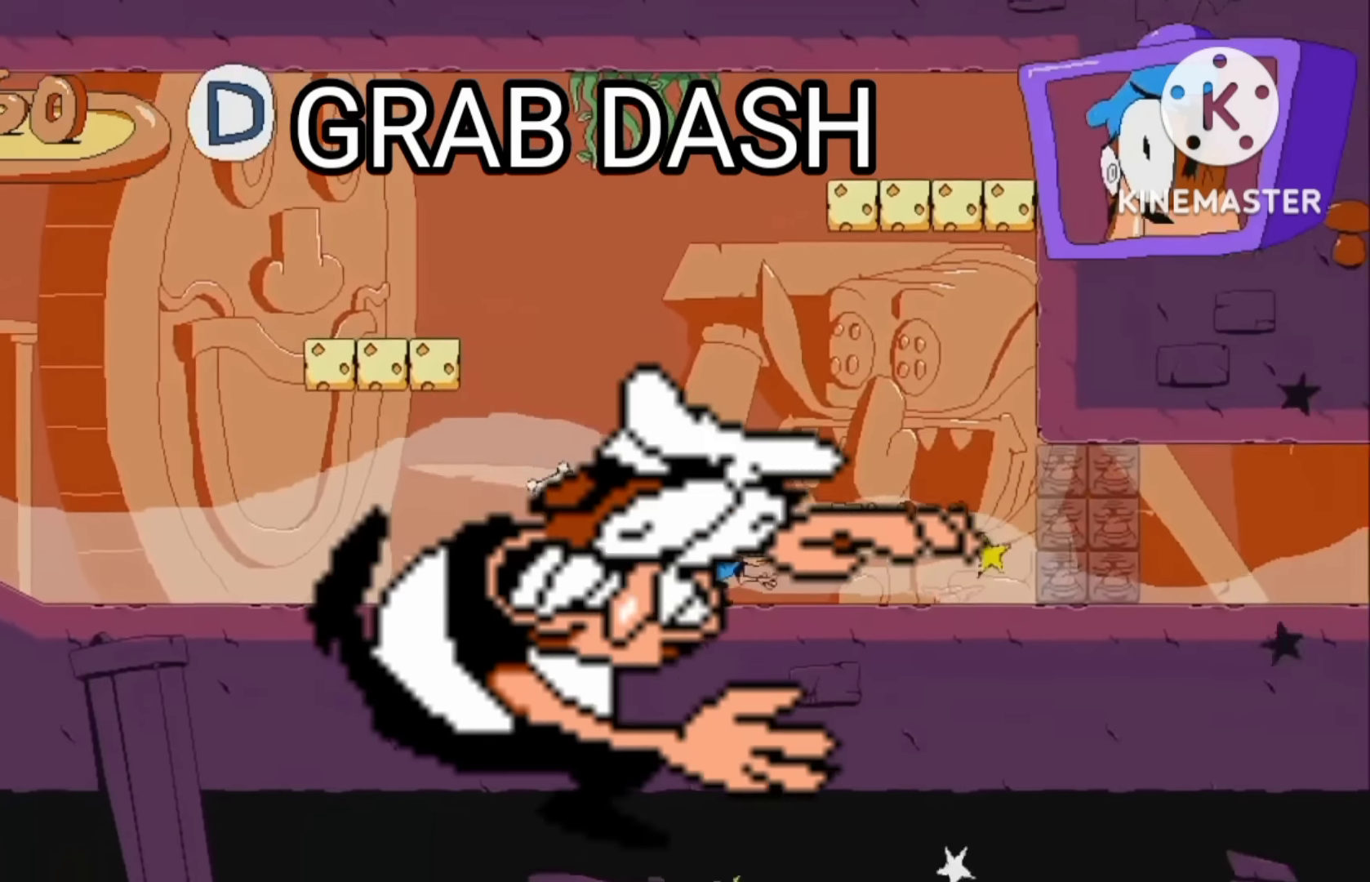
{"buttons": ["R2", "DPAD_RIGHT"], "right_stick": "center", "events": []}
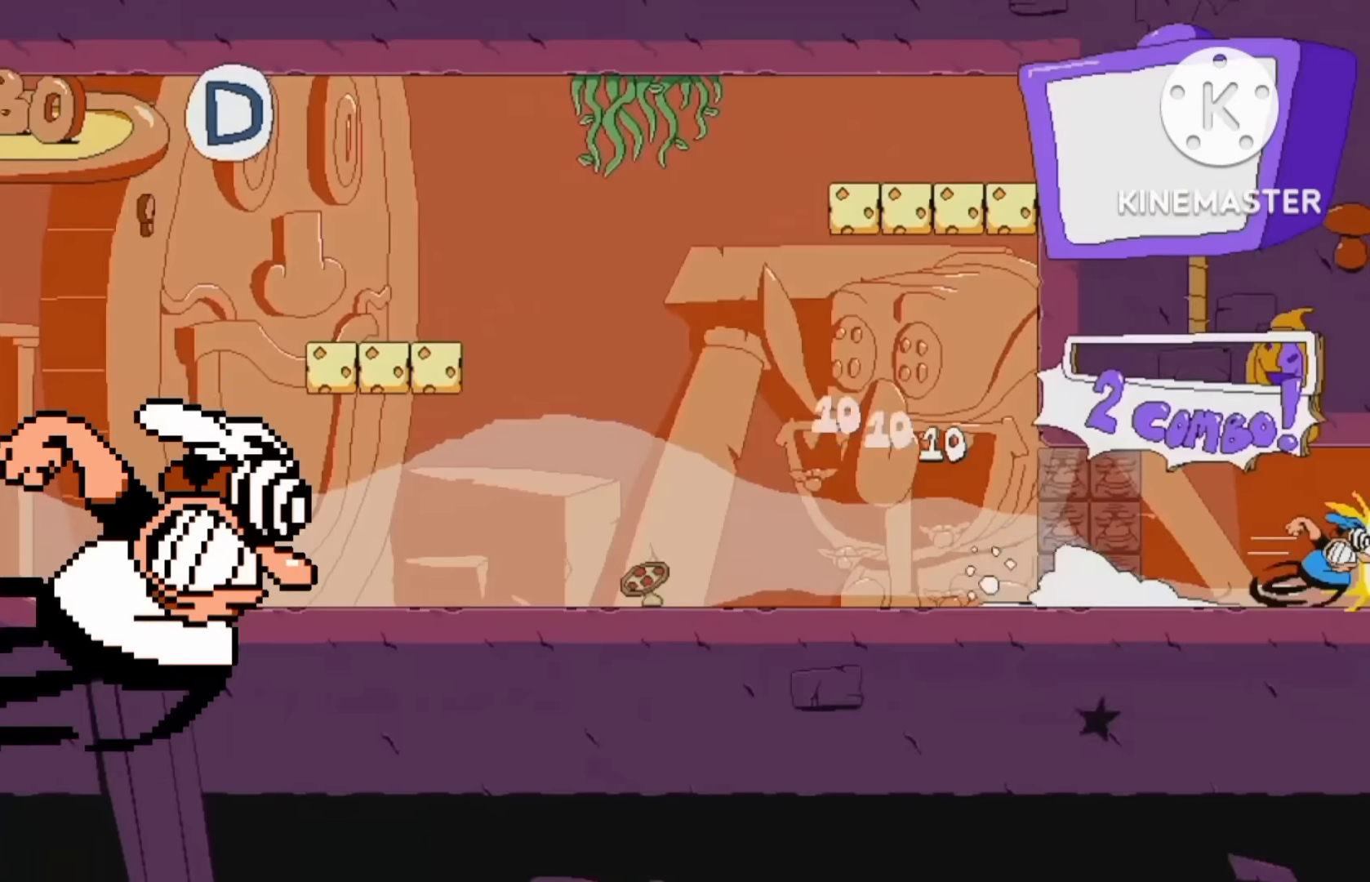
{"buttons": ["R2", "DPAD_RIGHT"], "right_stick": "center", "events": []}
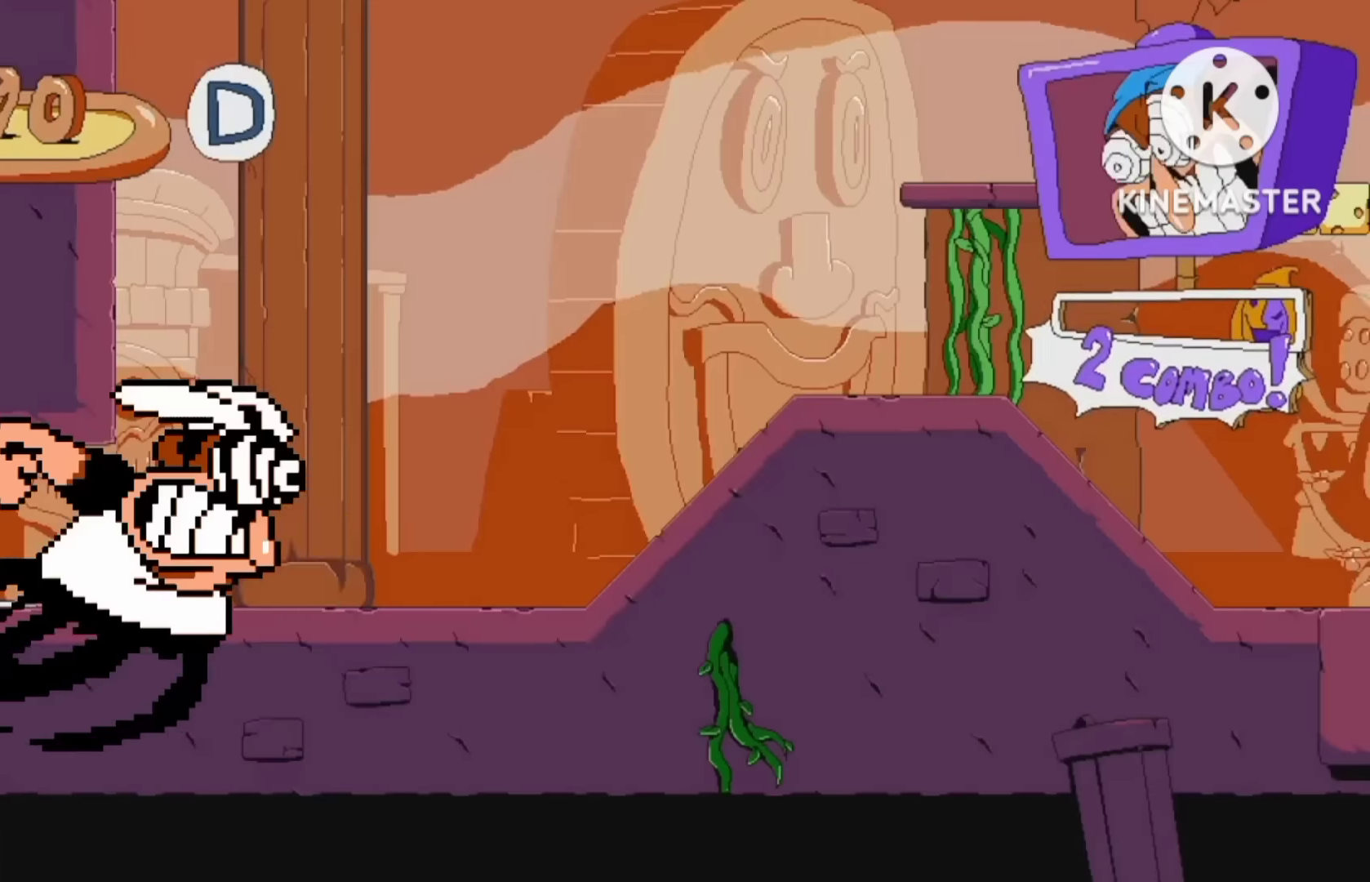
{"buttons": ["L2", "R2", "DPAD_RIGHT"], "right_stick": "center", "events": [[500, "L2", "down"]]}
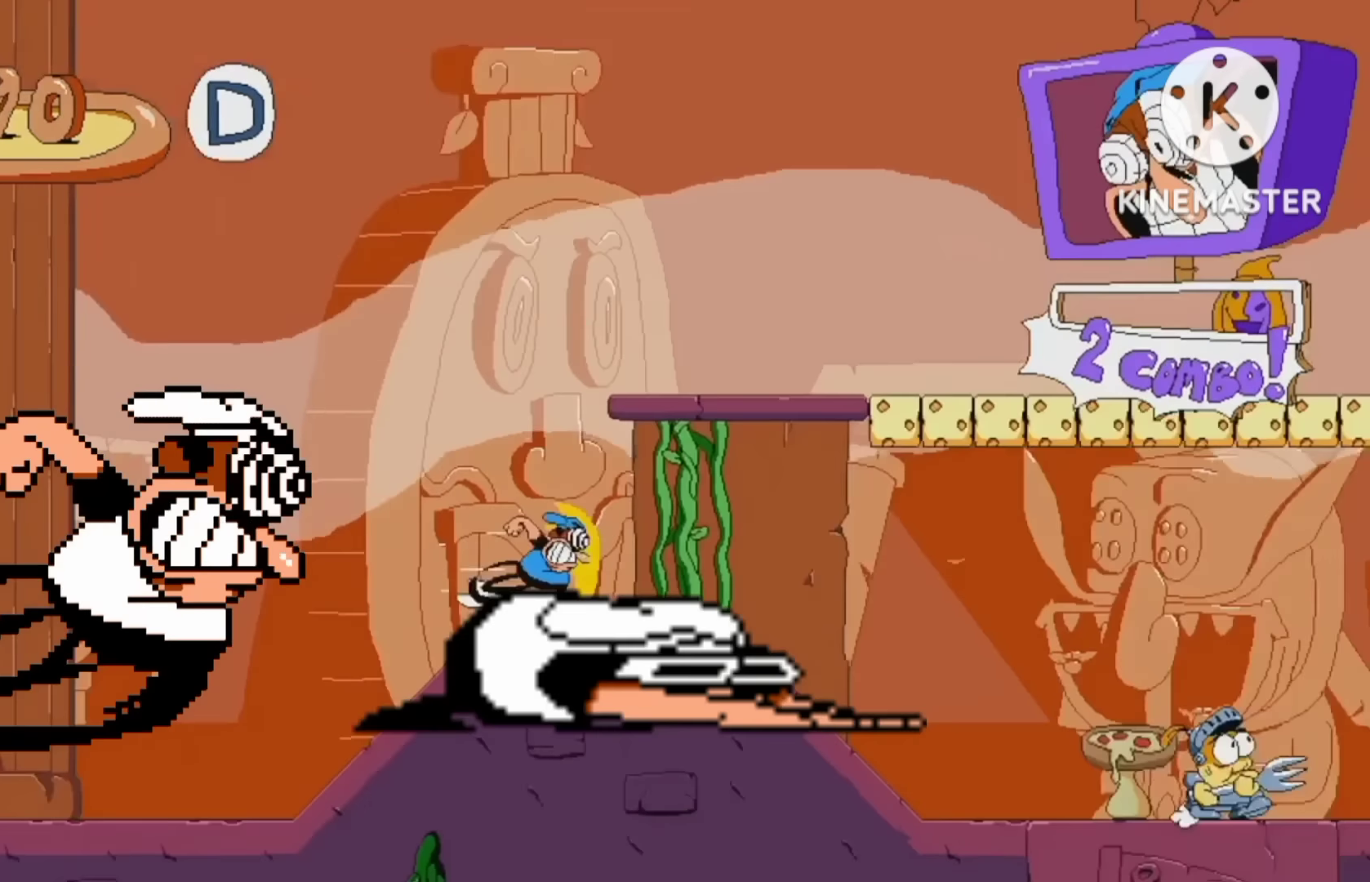
{"buttons": ["R2"], "right_stick": "center", "events": [[67, "L2", "up"], [300, "DPAD_RIGHT", "up"]]}
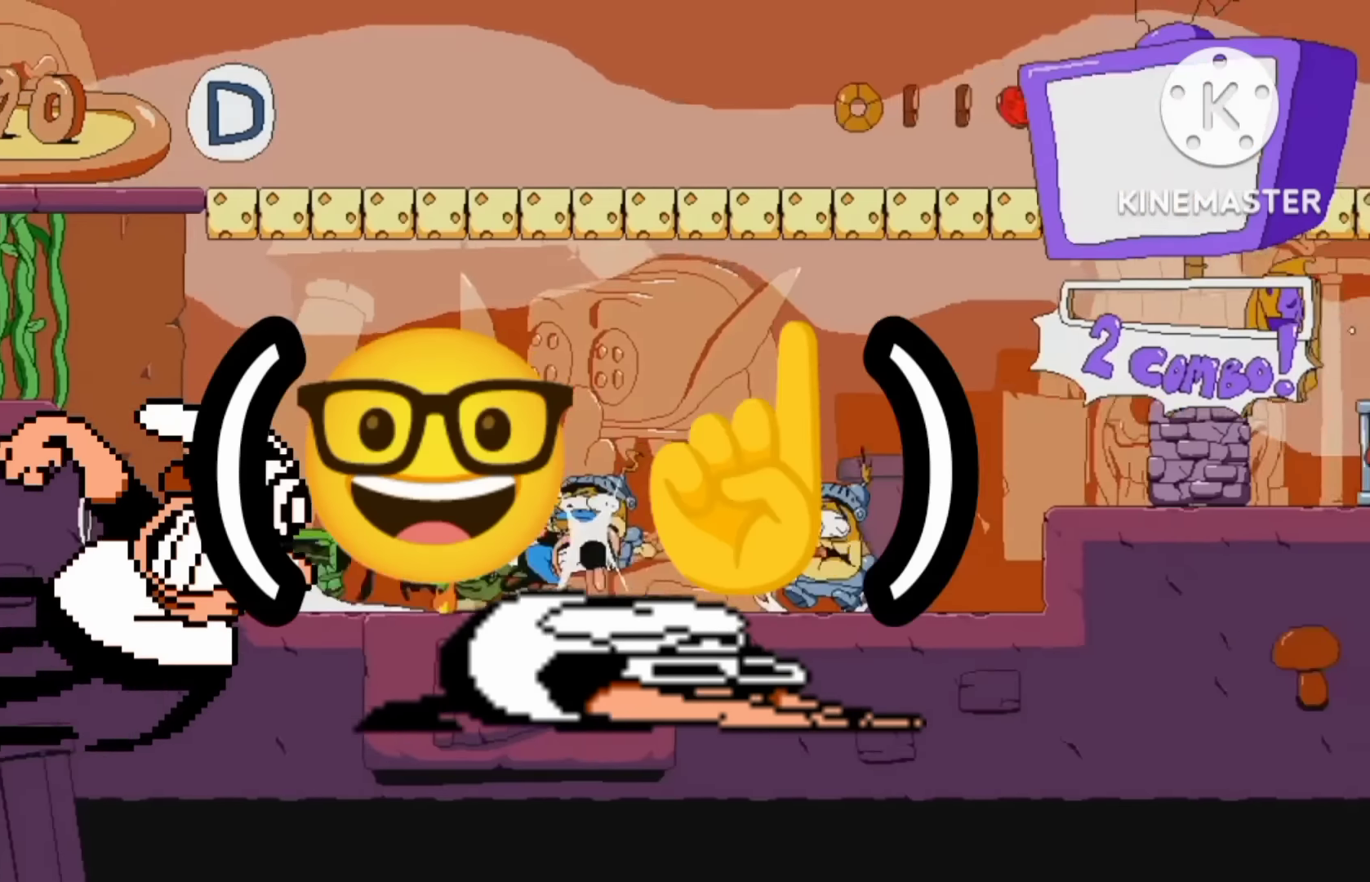
{"buttons": ["R2"], "right_stick": "center", "events": [[367, "A", "down"], [433, "A", "up"]]}
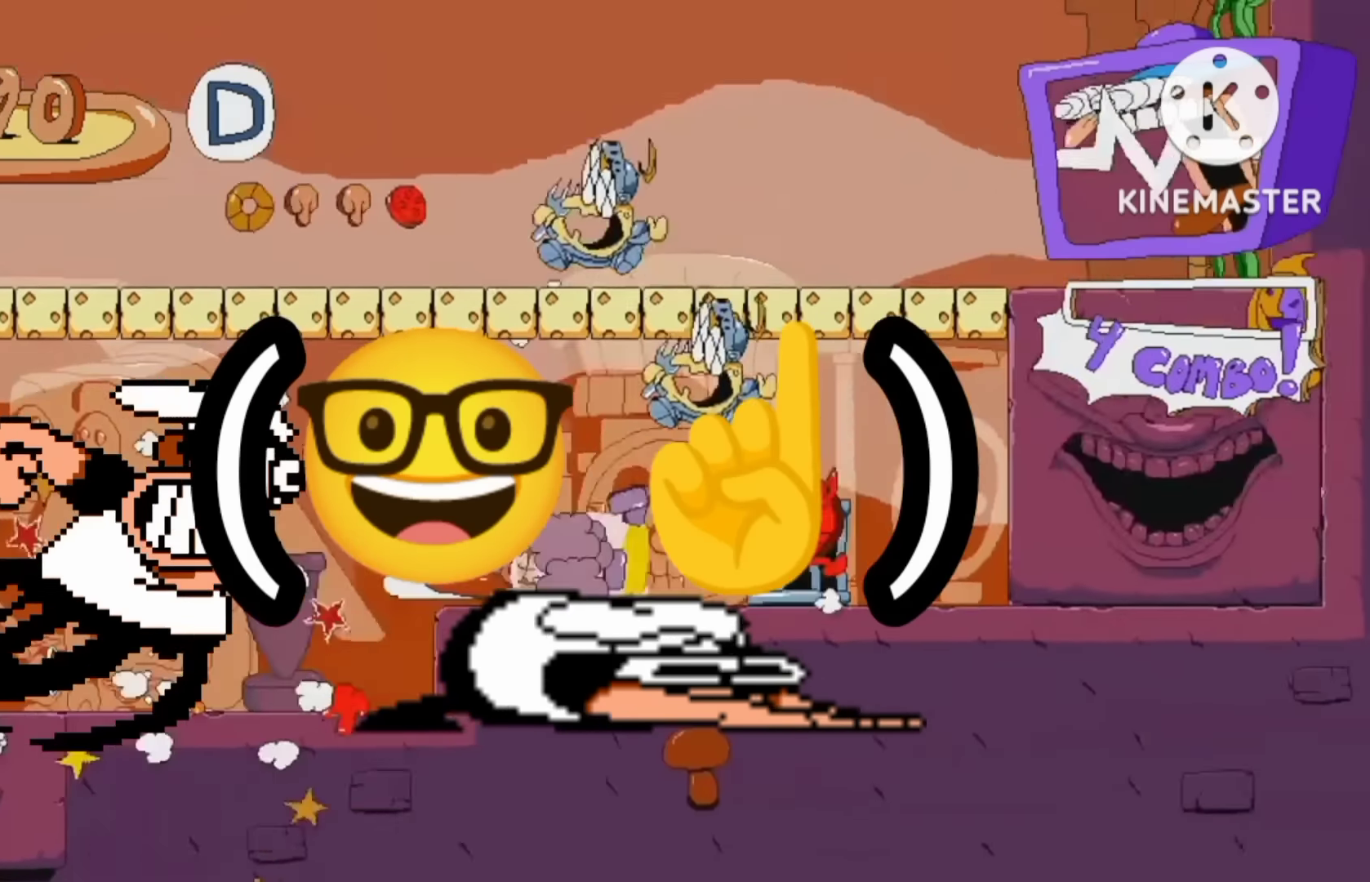
{"buttons": ["R2", "DPAD_LEFT"], "right_stick": "center", "events": [[67, "DPAD_LEFT", "down"]]}
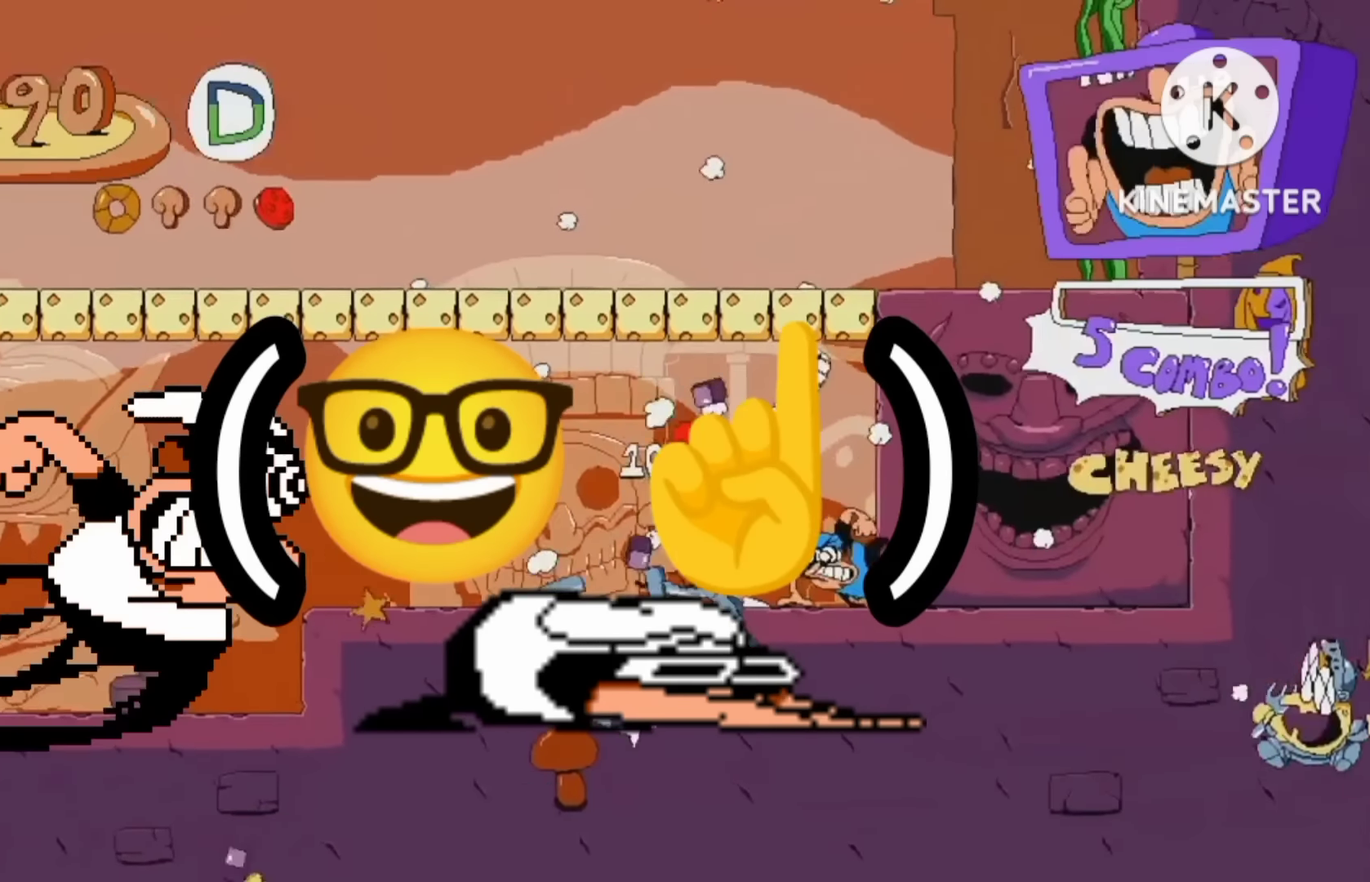
{"buttons": ["R2"], "right_stick": "center", "events": [[200, "DPAD_LEFT", "up"]]}
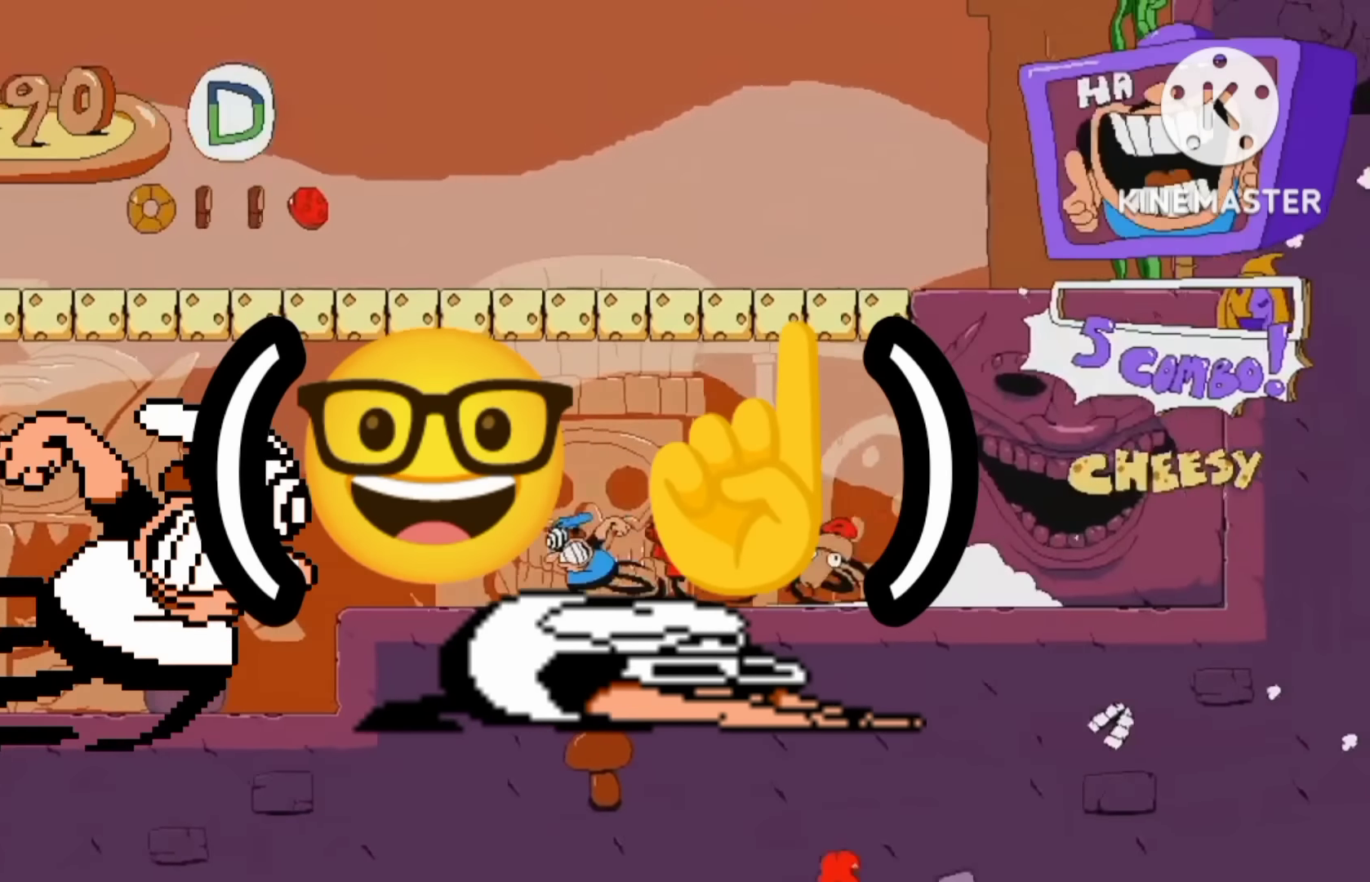
{"buttons": ["R2"], "right_stick": "center", "events": []}
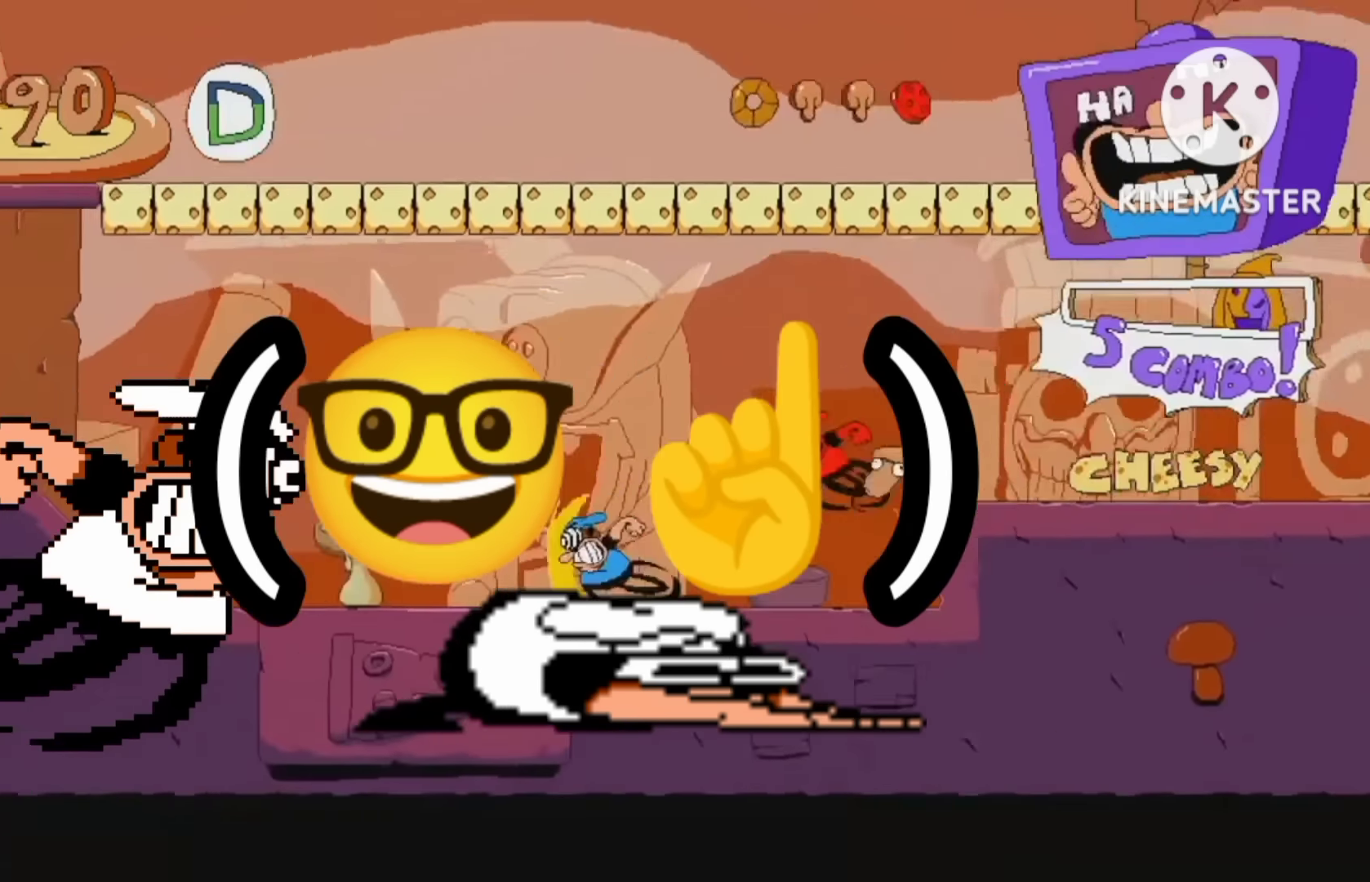
{"buttons": ["R2", "DPAD_UP"], "right_stick": "center", "events": [[433, "DPAD_UP", "down"]]}
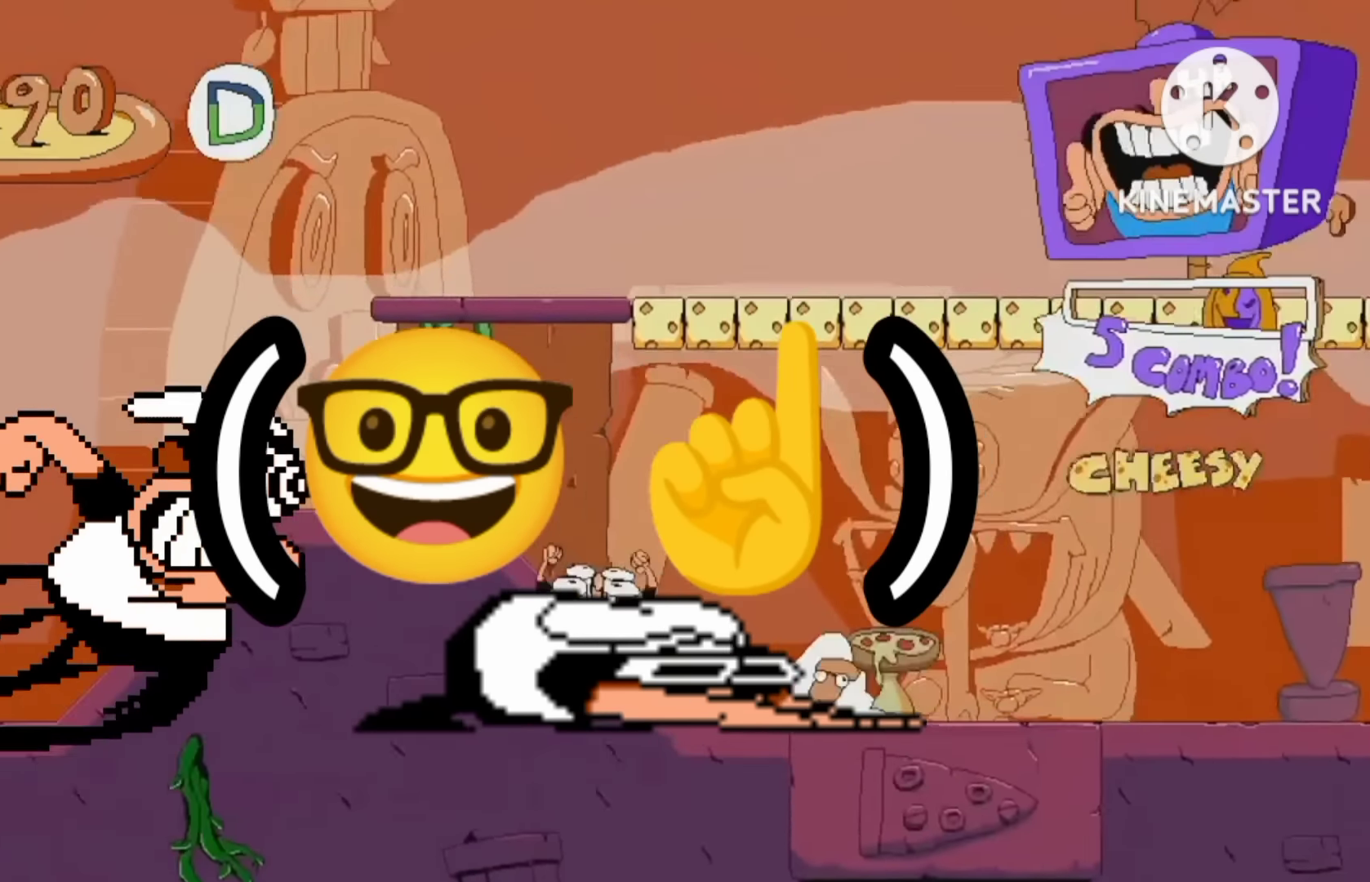
{"buttons": ["X", "R2", "DPAD_RIGHT"], "right_stick": "center", "events": [[33, "R2", "up"], [100, "DPAD_UP", "up"], [400, "DPAD_RIGHT", "down"], [467, "R2", "down"], [467, "X", "down"]]}
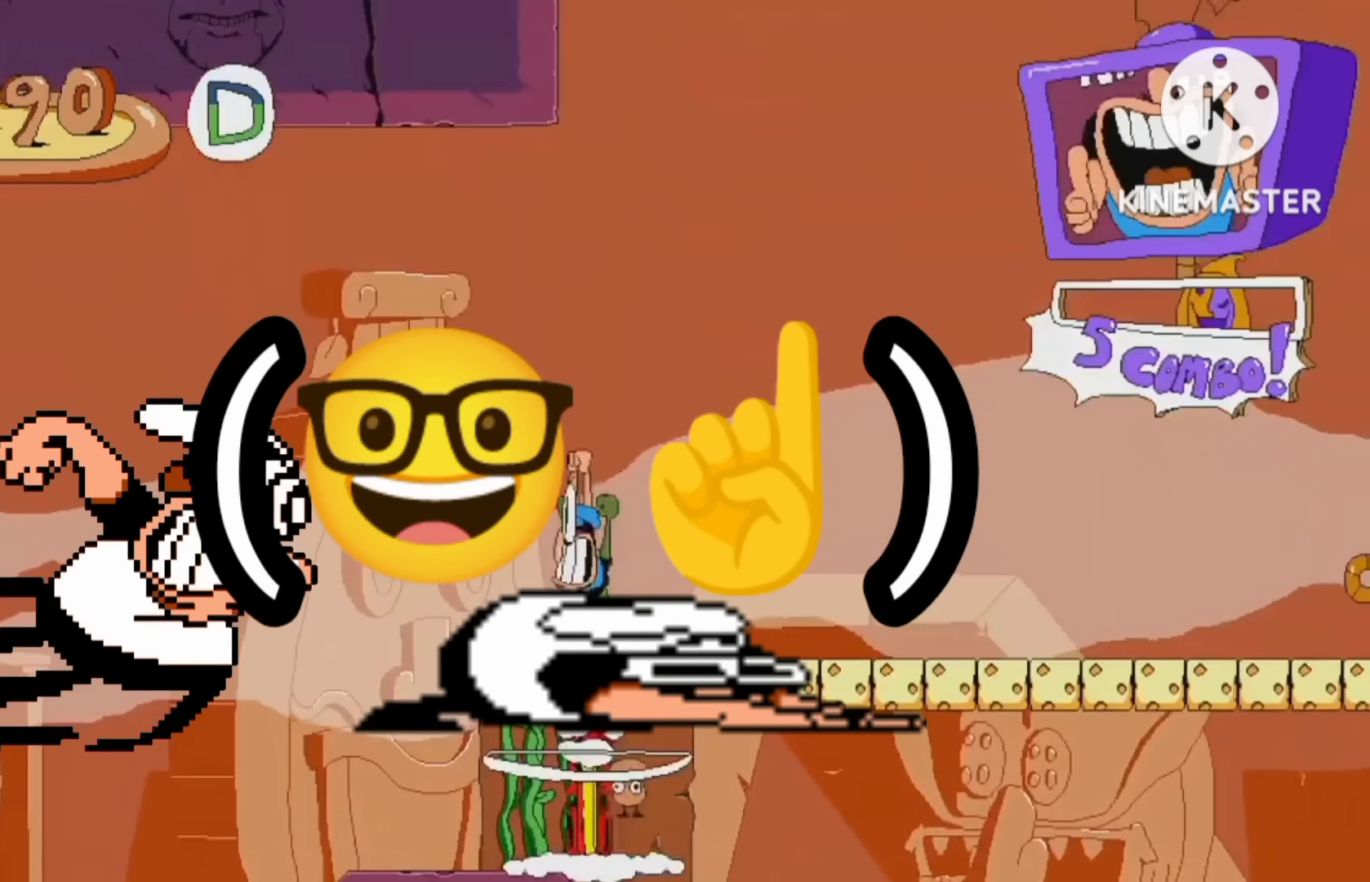
{"buttons": ["L2", "R2", "DPAD_RIGHT"], "right_stick": "center", "events": [[167, "X", "up"], [500, "L2", "down"]]}